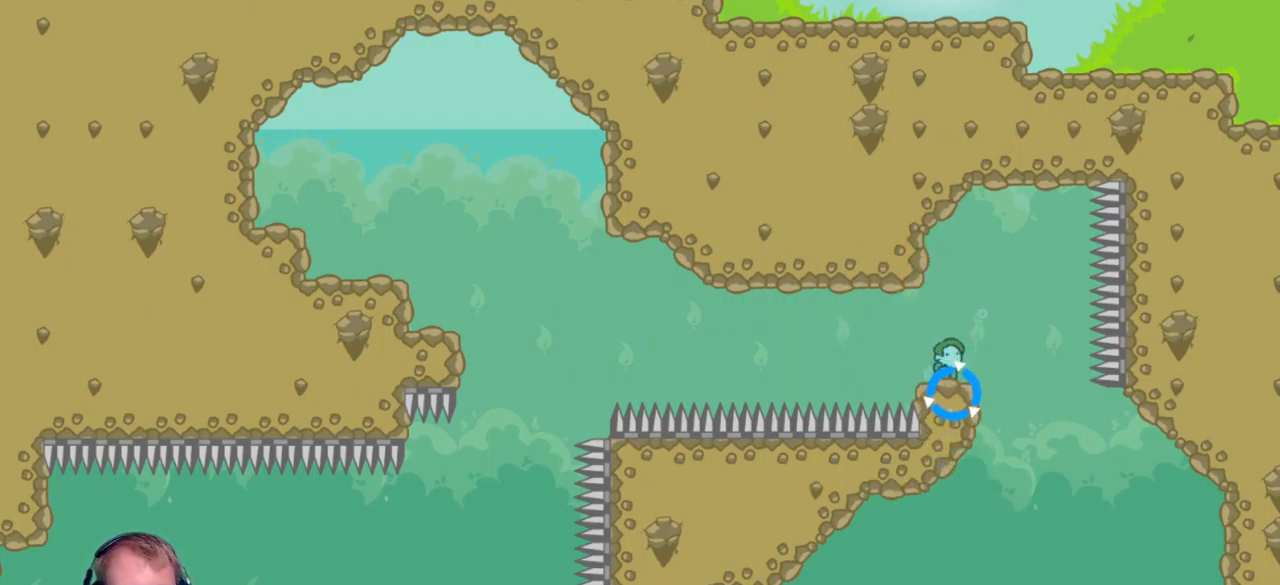
Gameplay with keyboard and mouse; each line is a JSON object with the keys and mouse buttons held at the frame after it. "events" lists presses ("down") and releases ("up") of "a", "d", "escape", "s", "w", "mouse_left" and "mouse_right" between this image and that frame as [ms after this image, input, new state], when the widget could be followed in between. "mouse_left", "mouse_right" = the "left", "right" buttons of the "mouse" list. No other keys are recorded. Mouse movement is not recorded.
{"keys": [], "mouse": [], "events": []}
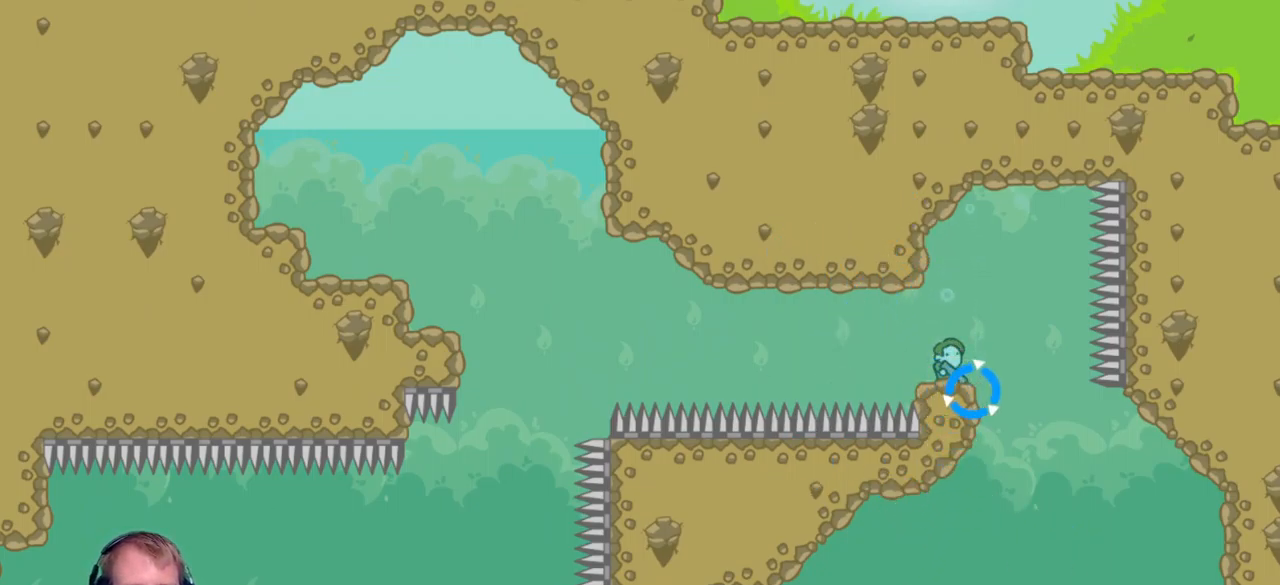
{"keys": [], "mouse": [], "events": []}
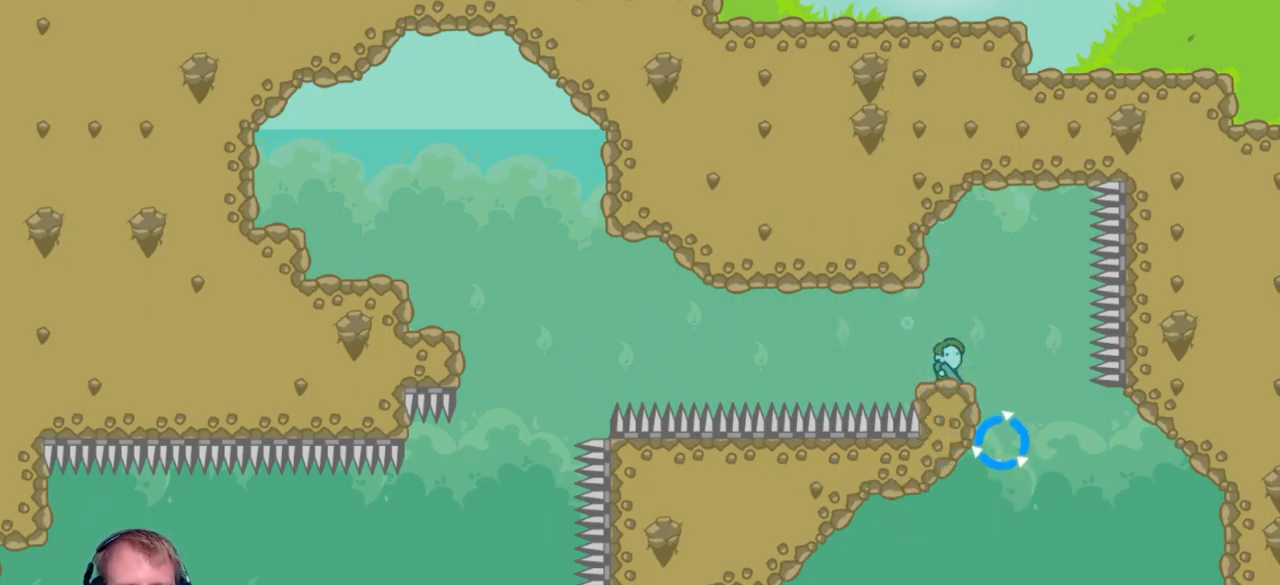
{"keys": [], "mouse": [], "events": []}
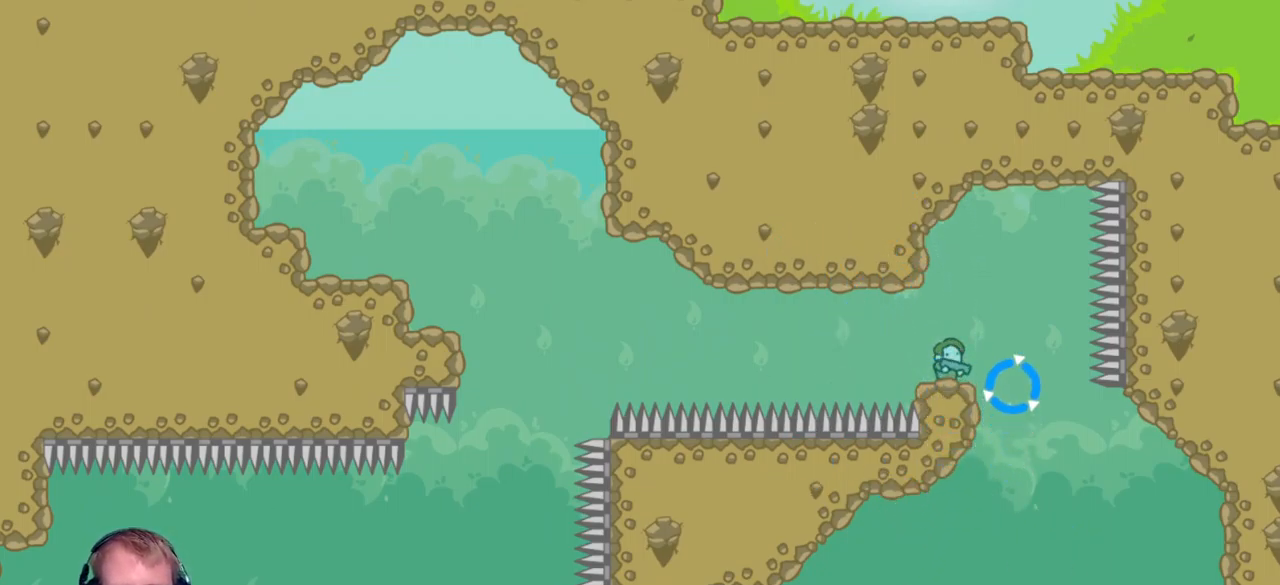
{"keys": [], "mouse": [], "events": []}
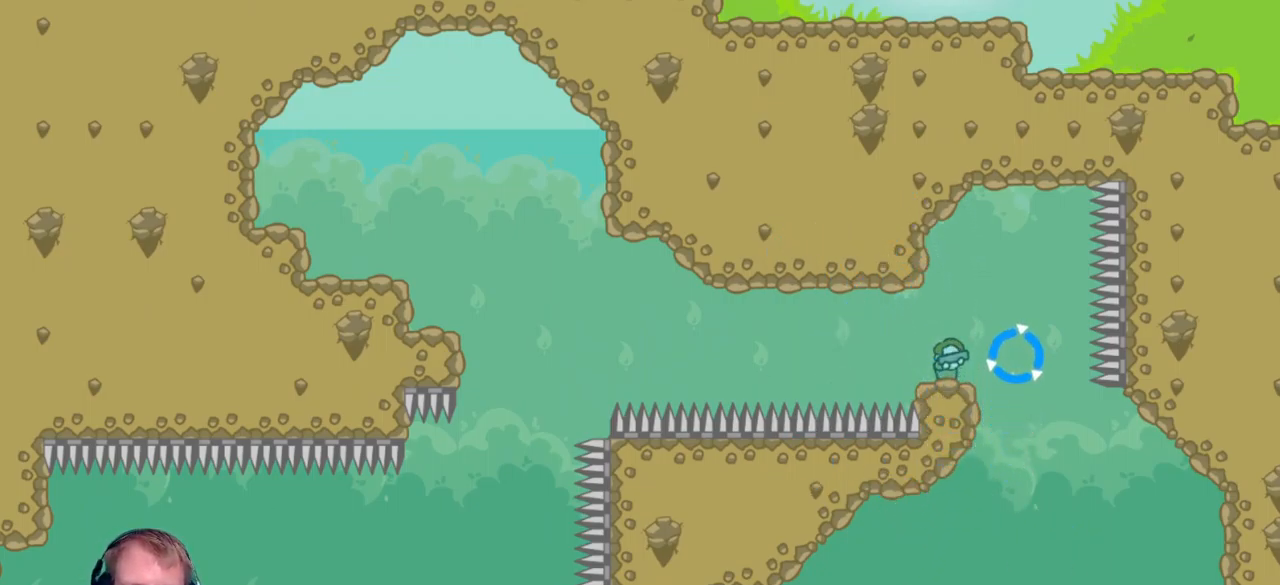
{"keys": [], "mouse": [], "events": []}
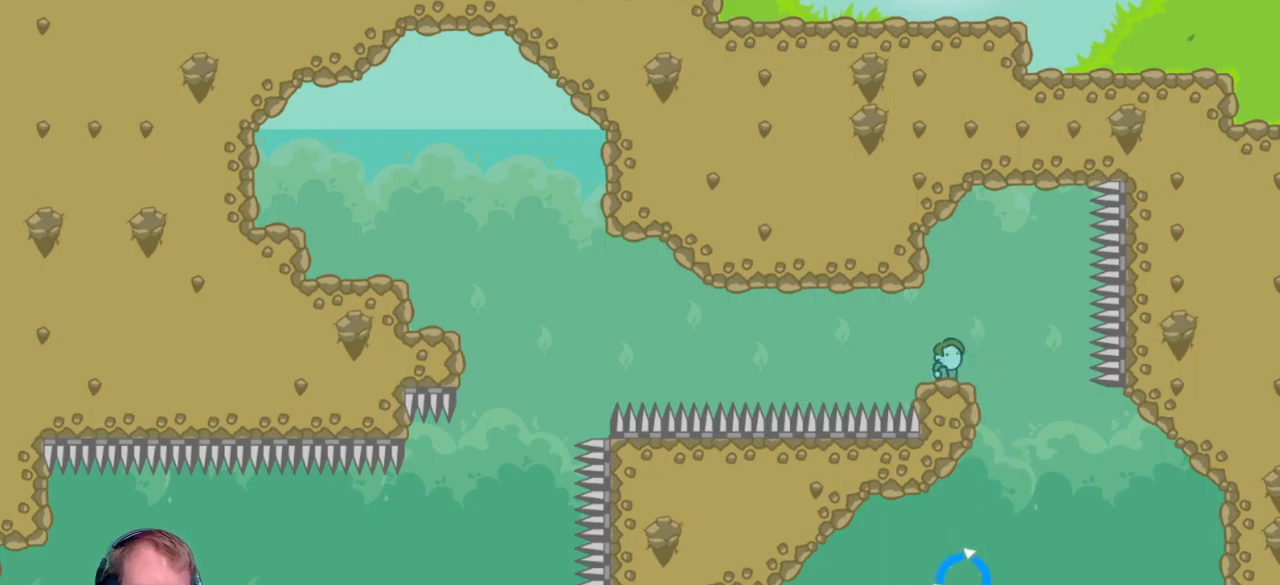
{"keys": [], "mouse": [], "events": []}
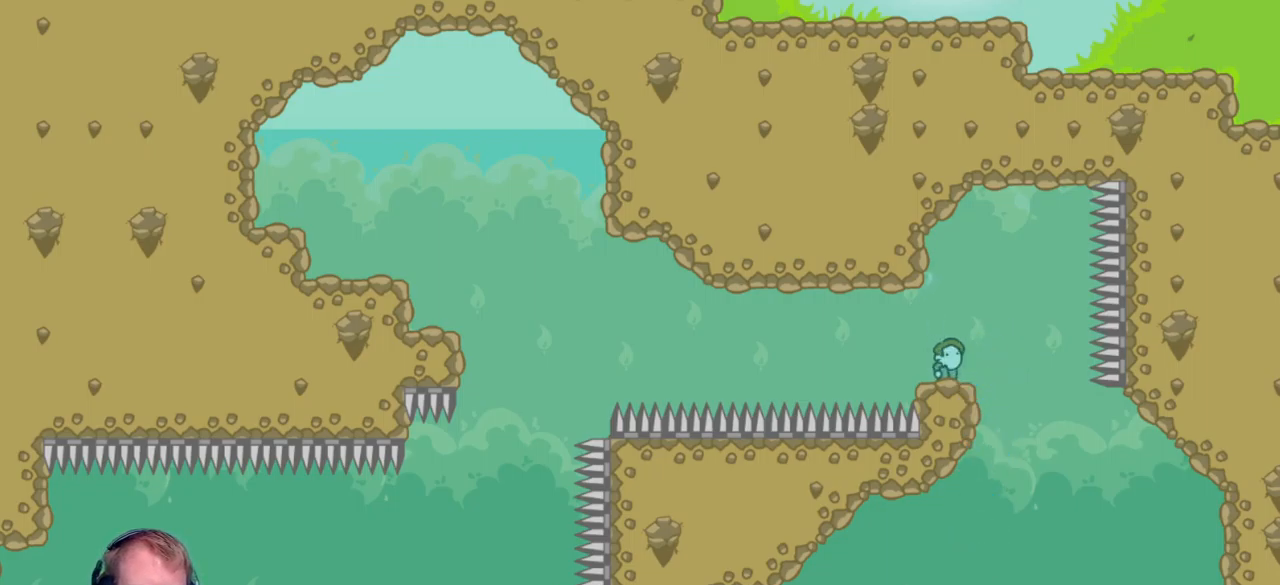
{"keys": [], "mouse": [], "events": []}
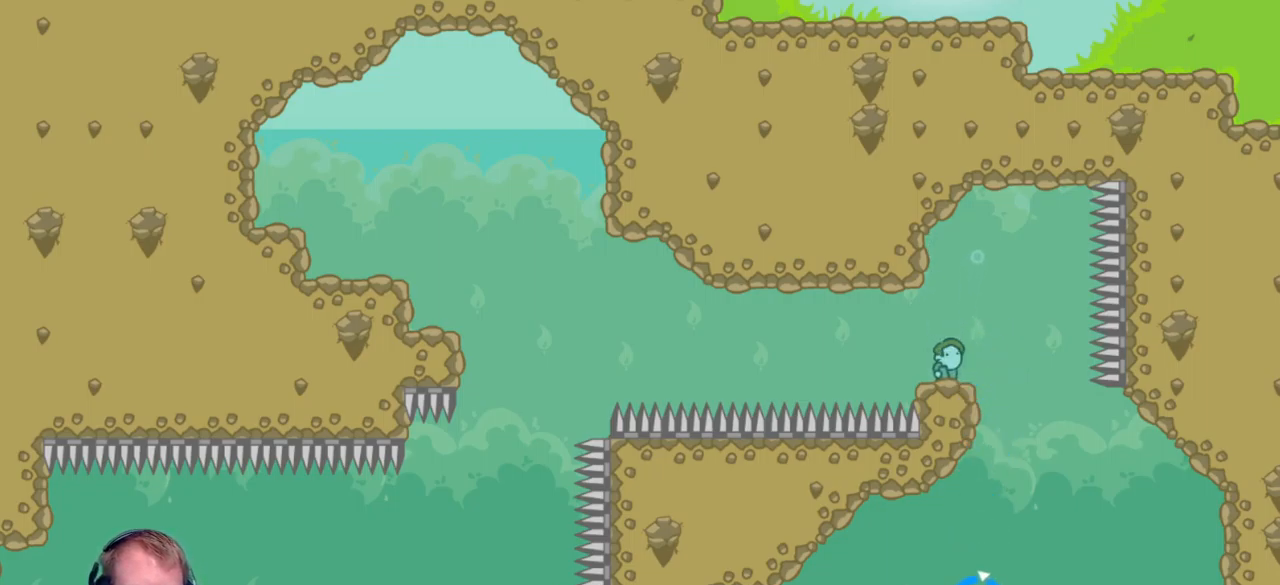
{"keys": [], "mouse": [], "events": []}
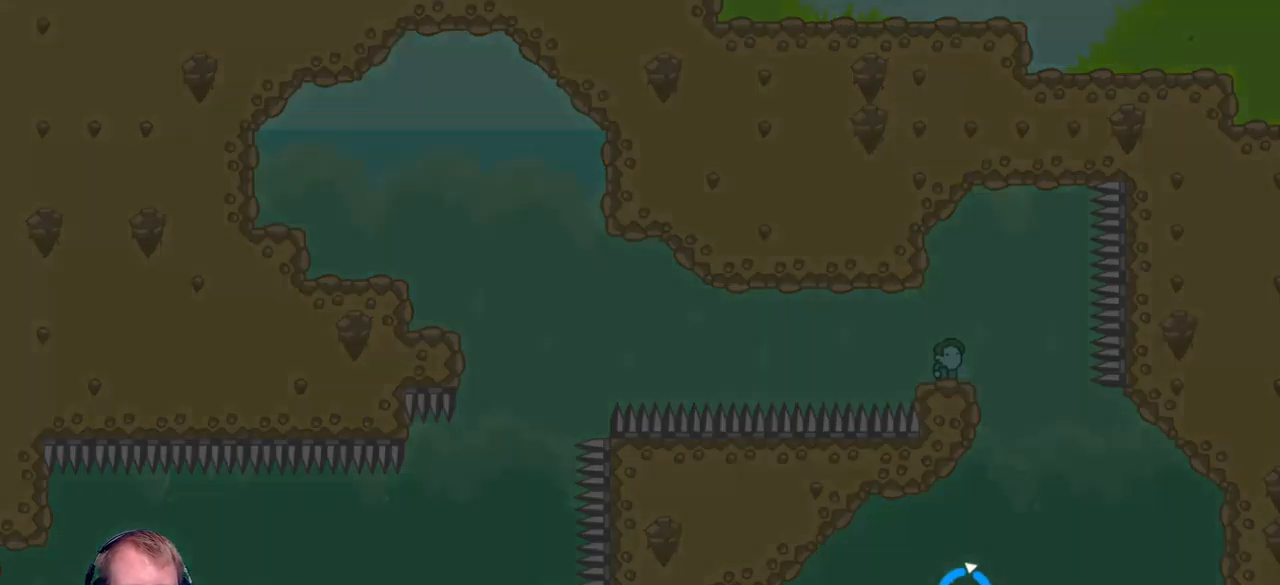
{"keys": [], "mouse": [], "events": []}
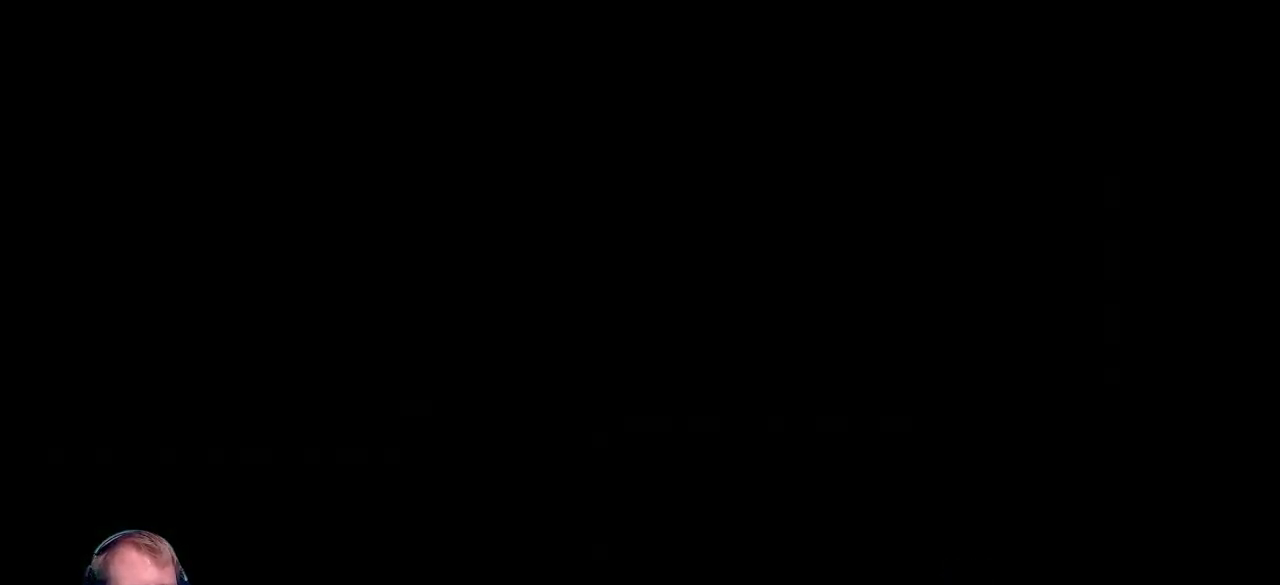
{"keys": ["d"], "mouse": [], "events": [[316, "d", "down"]]}
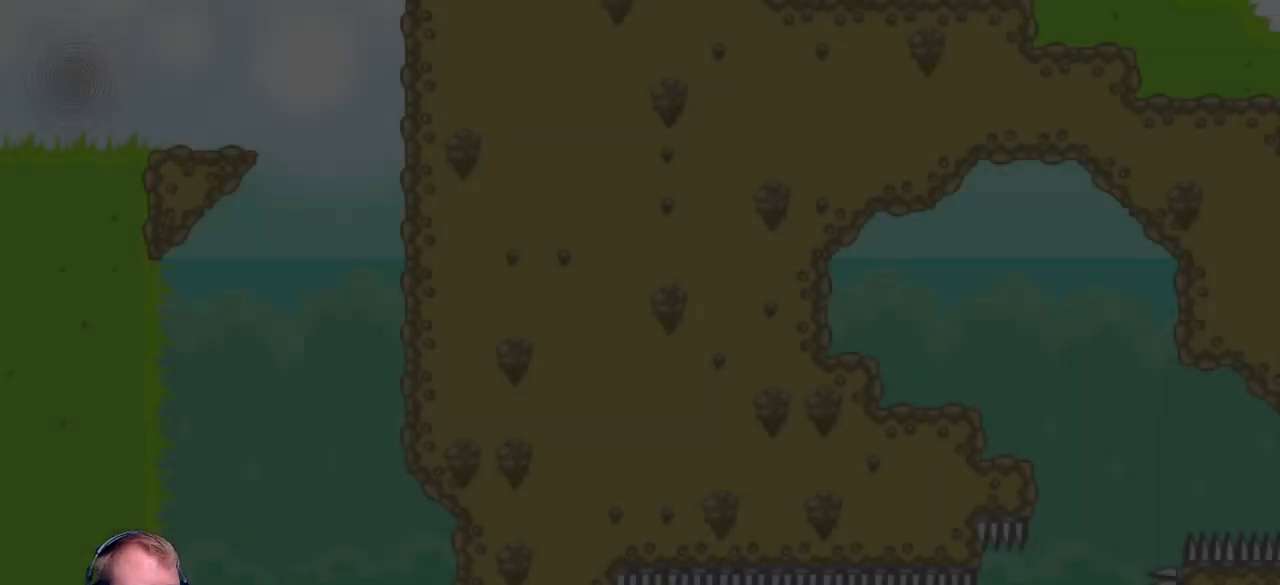
{"keys": ["d"], "mouse": [], "events": []}
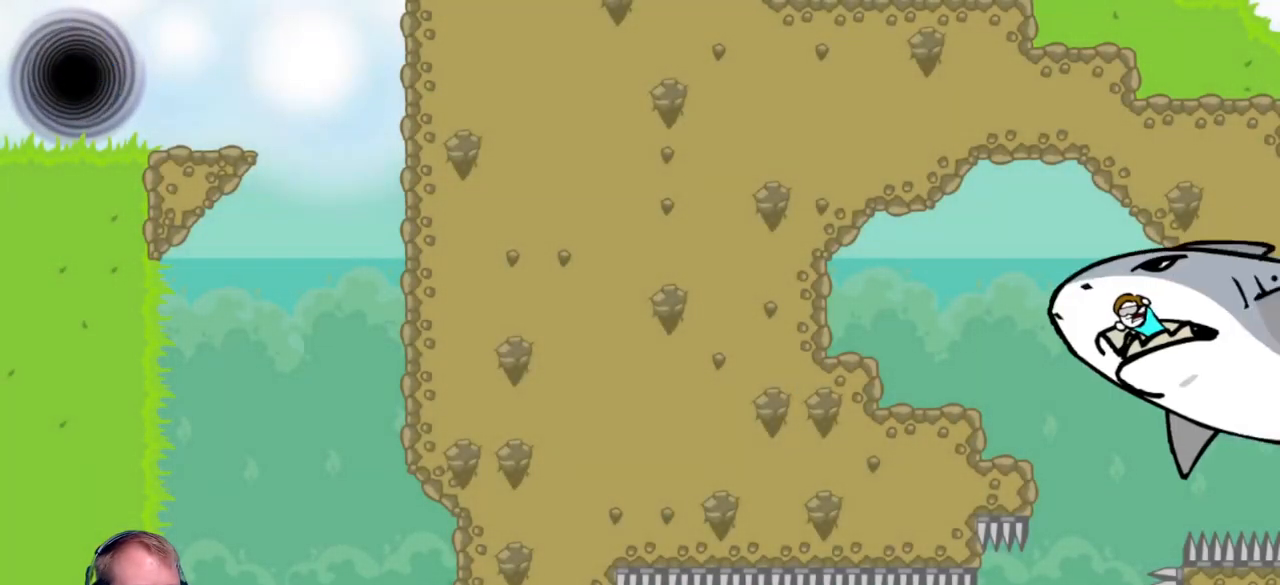
{"keys": ["d"], "mouse": [], "events": [[100, "mouse_left", "down"], [483, "mouse_left", "up"]]}
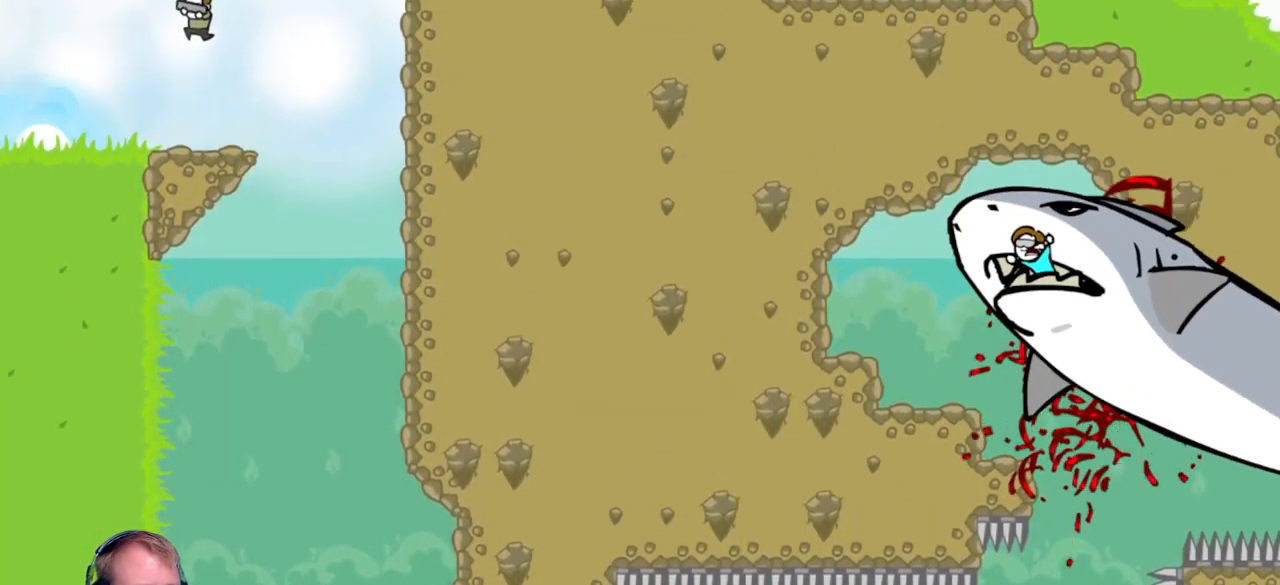
{"keys": ["a"], "mouse": ["left"], "events": [[216, "a", "down"], [216, "mouse_left", "down"], [250, "d", "up"]]}
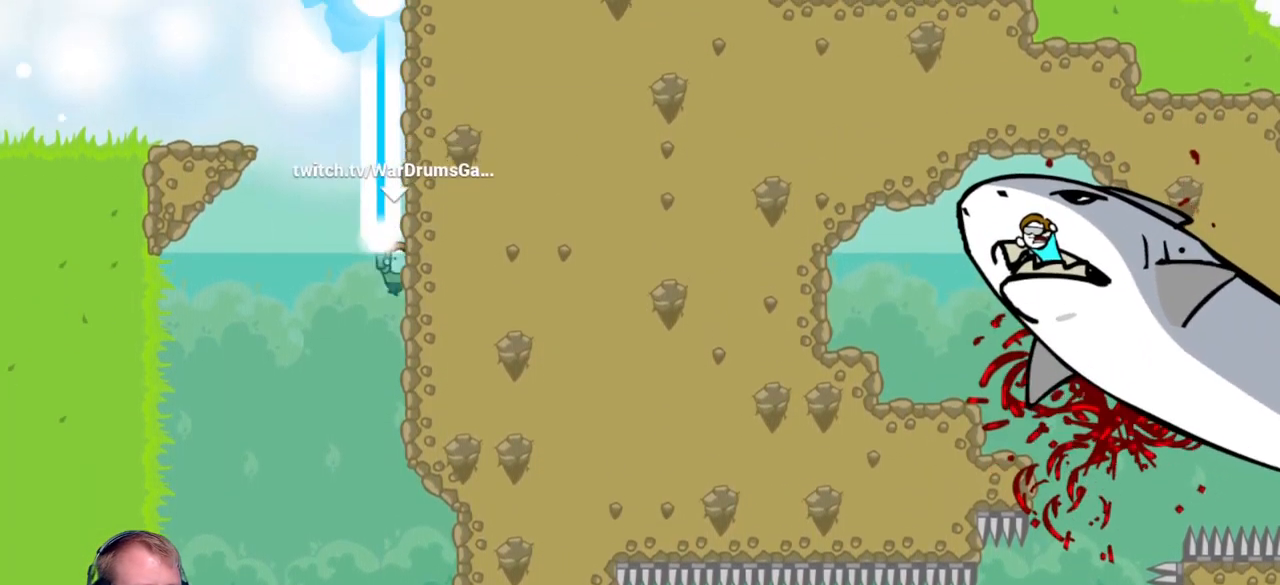
{"keys": ["d"], "mouse": [], "events": [[233, "a", "up"], [233, "d", "down"], [316, "mouse_left", "up"]]}
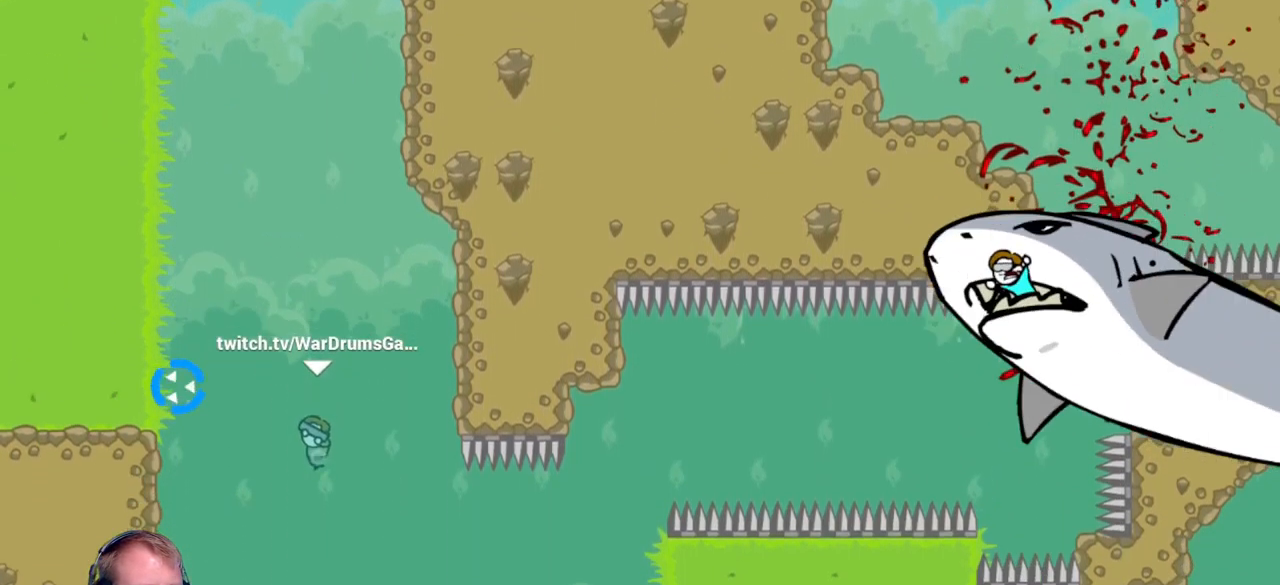
{"keys": ["d"], "mouse": ["left"], "events": [[100, "mouse_left", "down"], [282, "mouse_left", "up"], [432, "mouse_left", "down"]]}
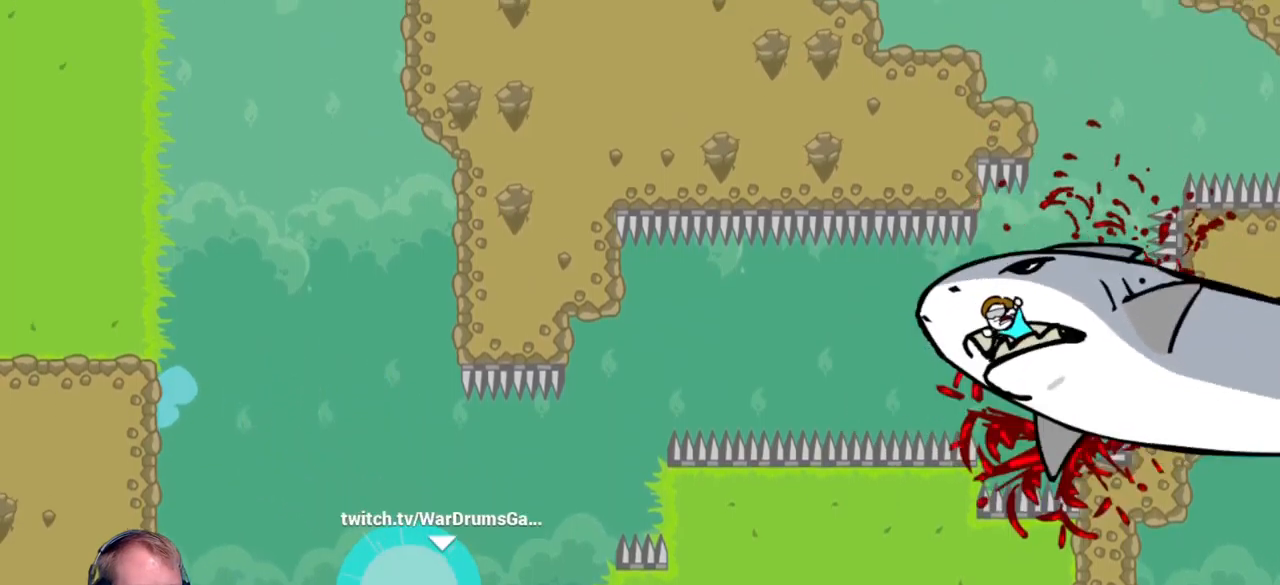
{"keys": ["d", "w"], "mouse": ["left"], "events": [[267, "w", "down"], [300, "d", "up"], [450, "d", "down"]]}
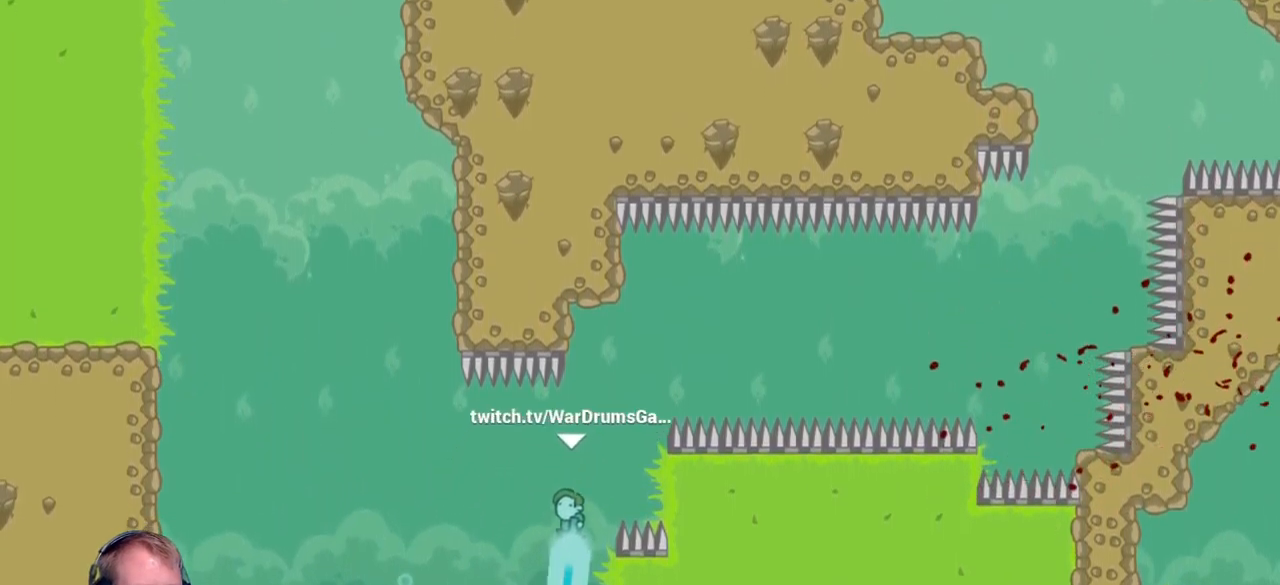
{"keys": ["d"], "mouse": ["left"], "events": [[100, "w", "up"], [233, "mouse_left", "up"], [417, "mouse_left", "down"]]}
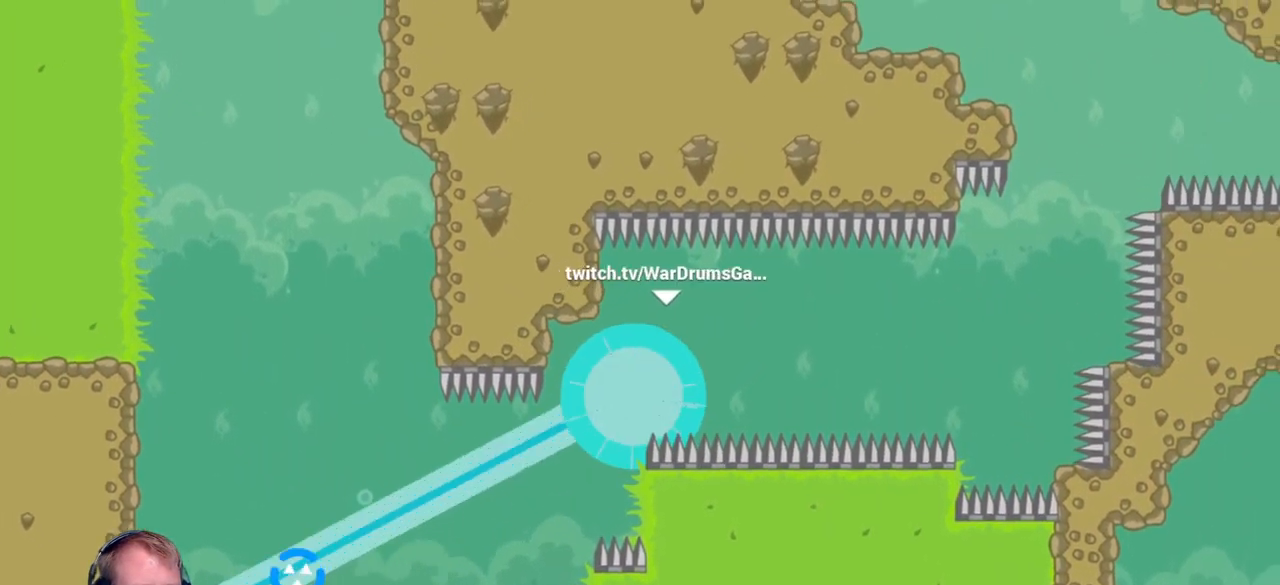
{"keys": ["d"], "mouse": [], "events": [[400, "mouse_left", "up"]]}
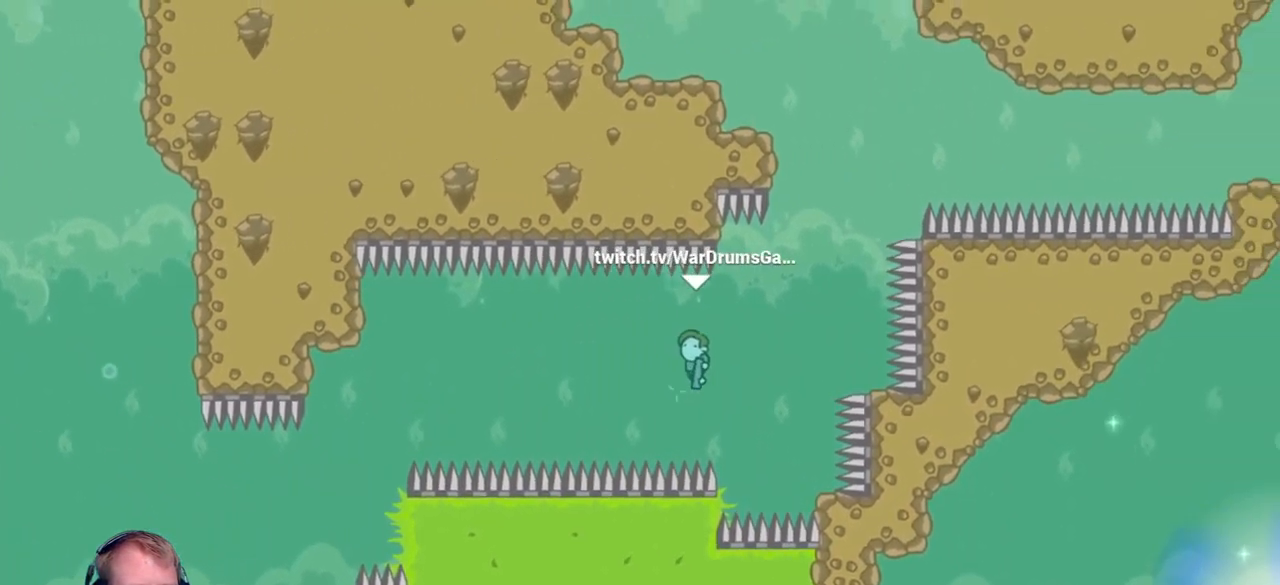
{"keys": ["w"], "mouse": ["left"], "events": [[17, "w", "down"], [67, "d", "up"], [67, "mouse_left", "down"], [267, "d", "down"], [400, "d", "up"]]}
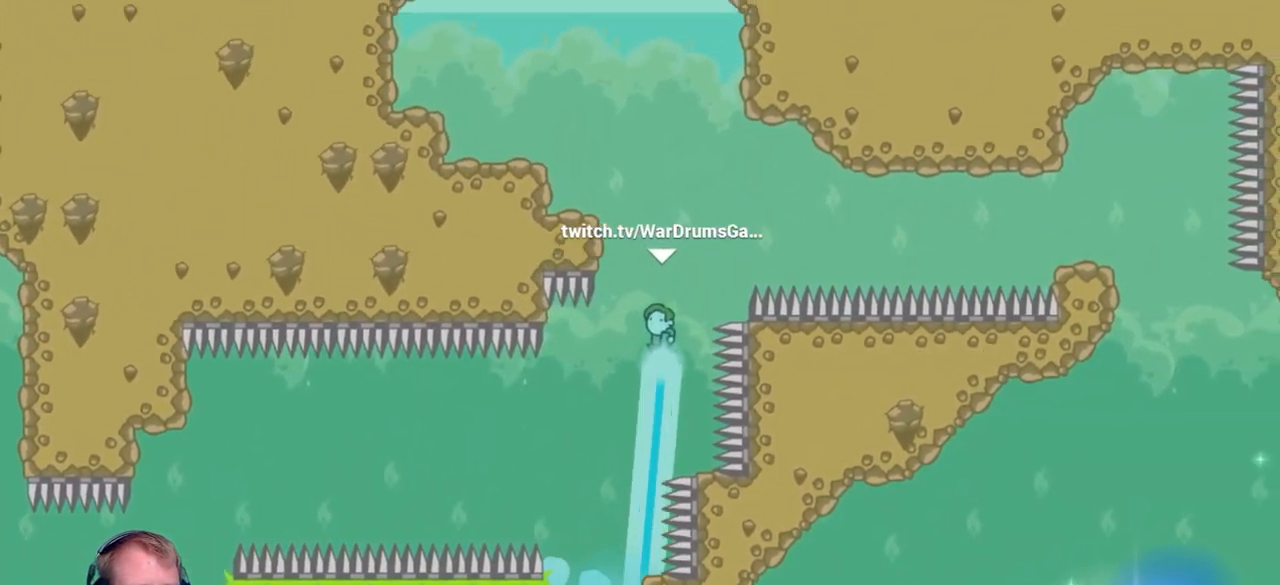
{"keys": ["d"], "mouse": ["left"], "events": [[133, "d", "down"], [133, "mouse_left", "up"], [183, "w", "up"], [367, "mouse_left", "down"]]}
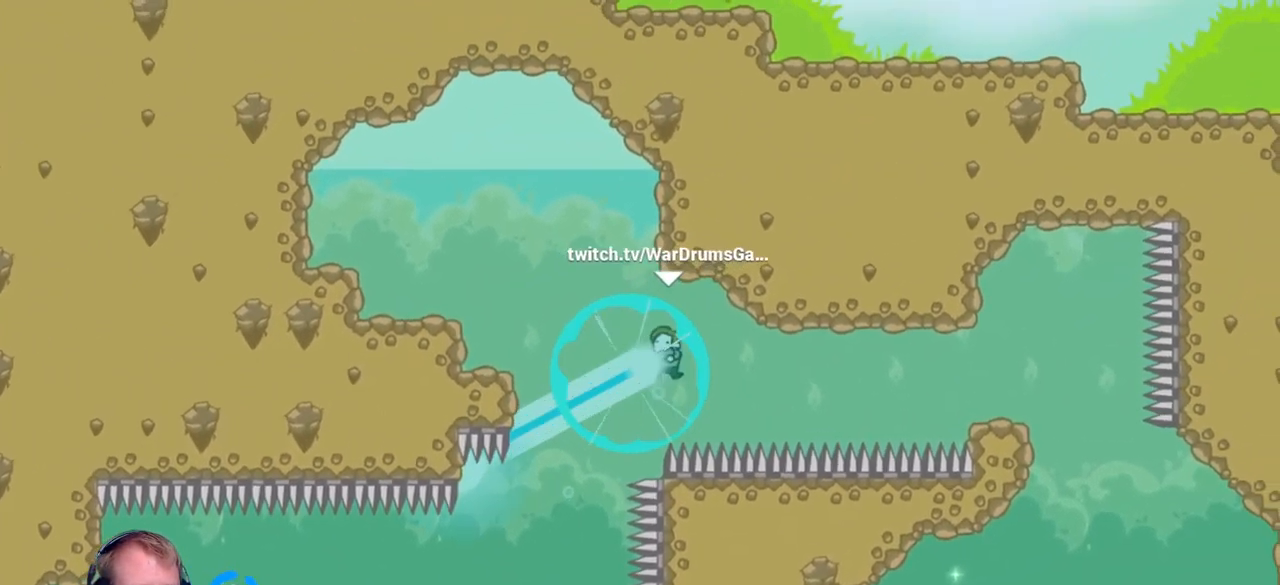
{"keys": ["d"], "mouse": ["left"], "events": [[50, "mouse_left", "up"], [200, "mouse_left", "down"]]}
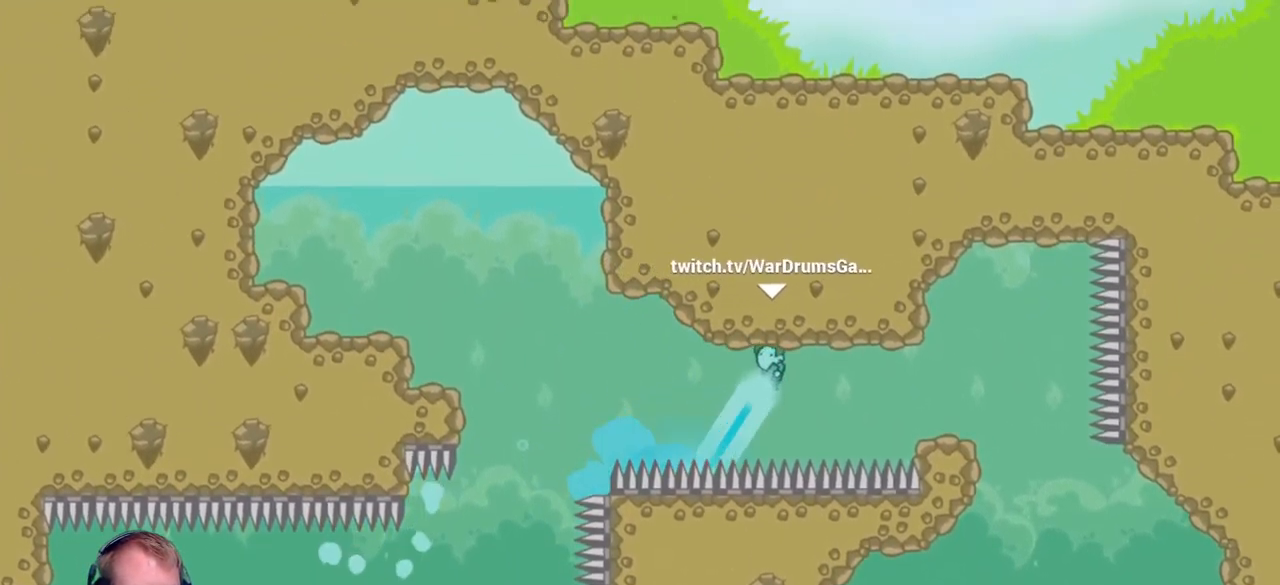
{"keys": ["d"], "mouse": ["left"], "events": [[217, "mouse_left", "up"], [400, "mouse_left", "down"]]}
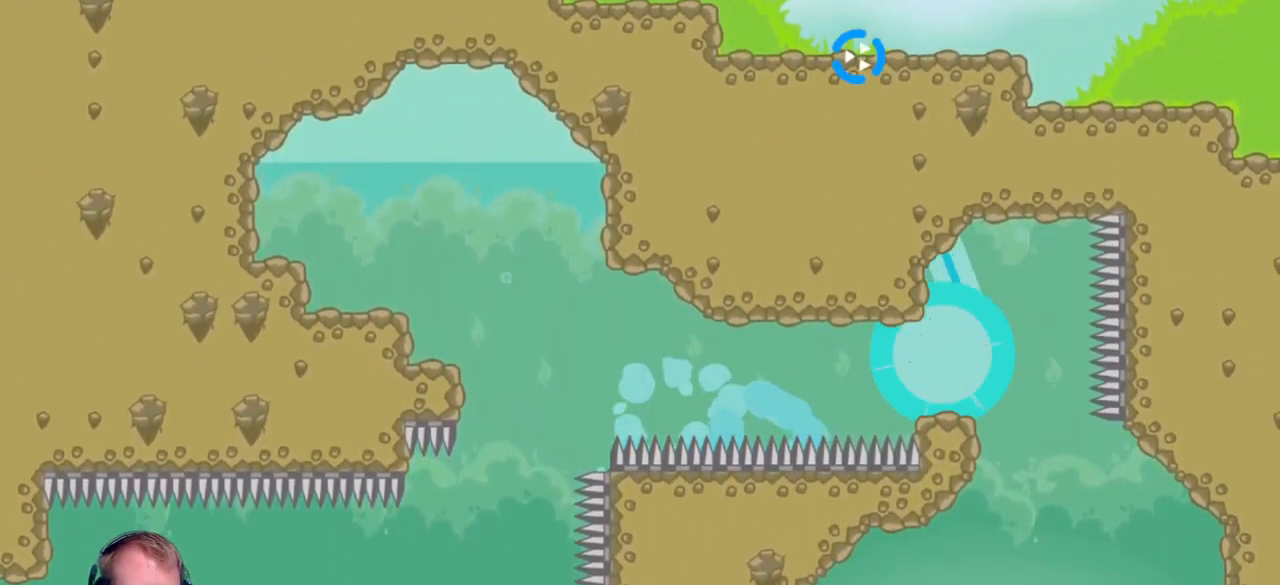
{"keys": ["a"], "mouse": ["left"], "events": [[83, "a", "down"], [83, "d", "up"]]}
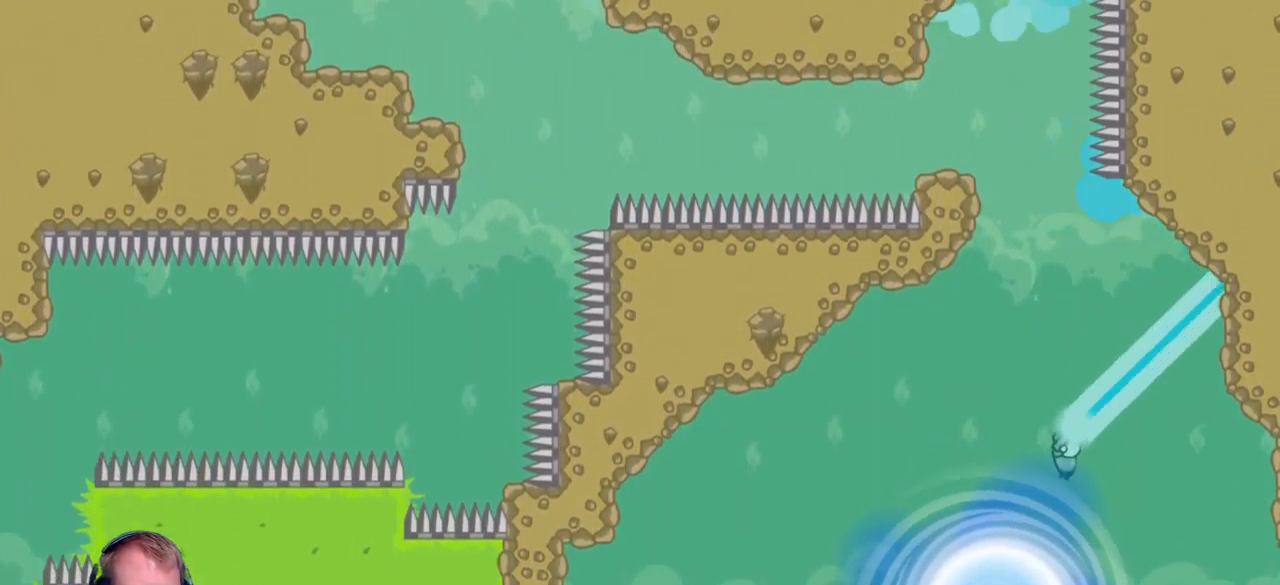
{"keys": [], "mouse": [], "events": [[200, "mouse_left", "up"], [250, "a", "up"]]}
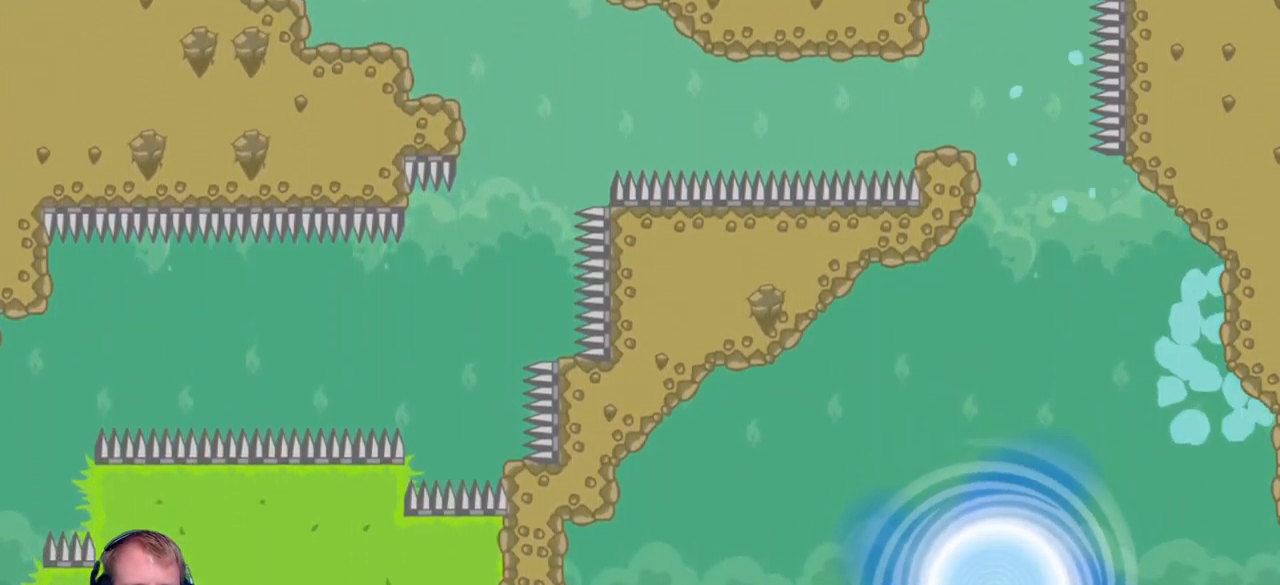
{"keys": [], "mouse": [], "events": []}
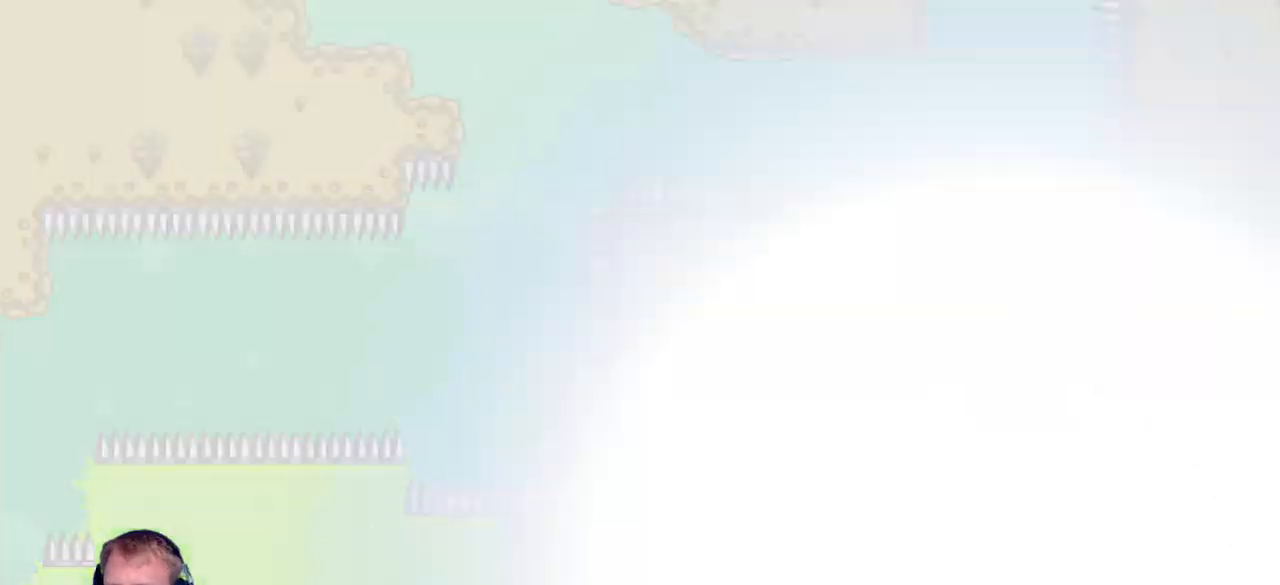
{"keys": [], "mouse": [], "events": []}
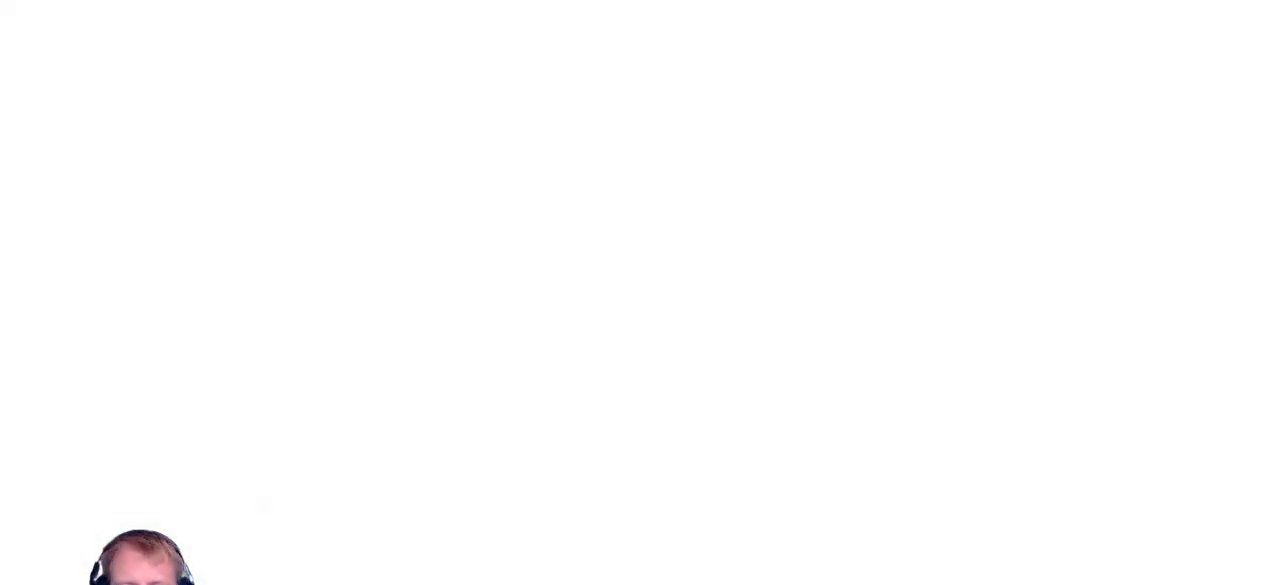
{"keys": [], "mouse": [], "events": []}
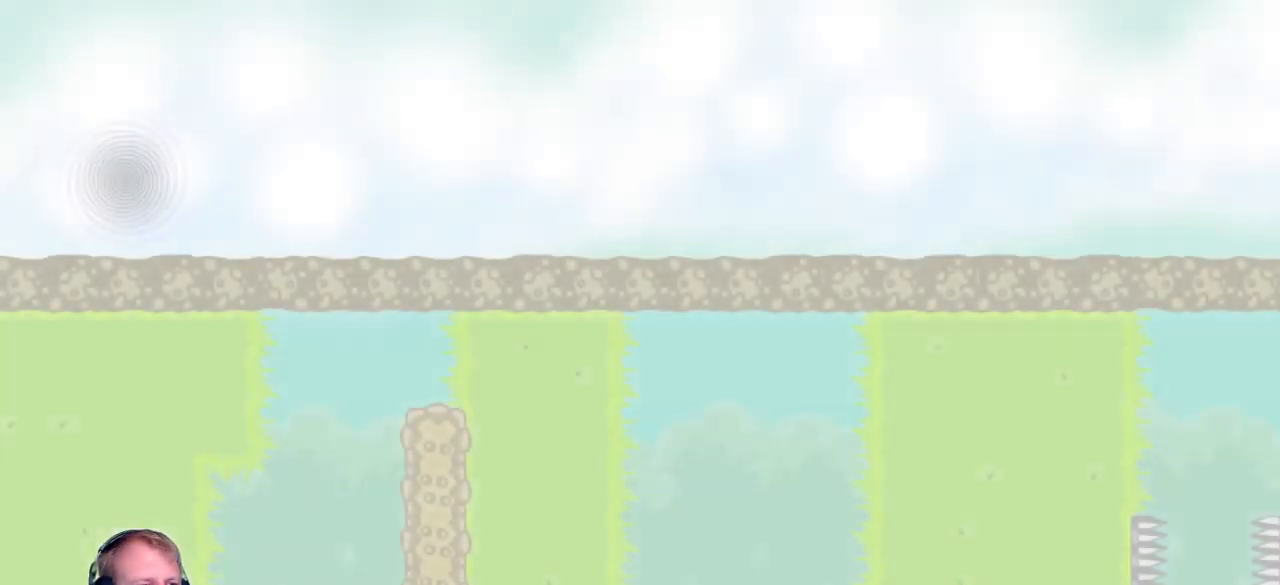
{"keys": ["d"], "mouse": [], "events": [[400, "d", "down"]]}
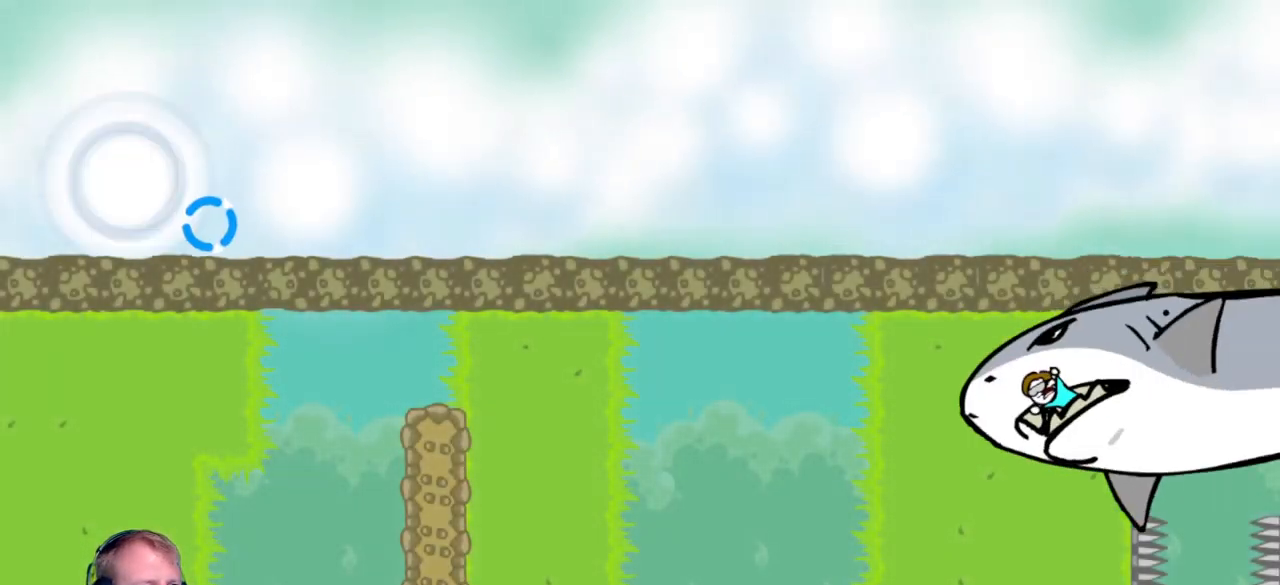
{"keys": [], "mouse": [], "events": [[100, "d", "up"]]}